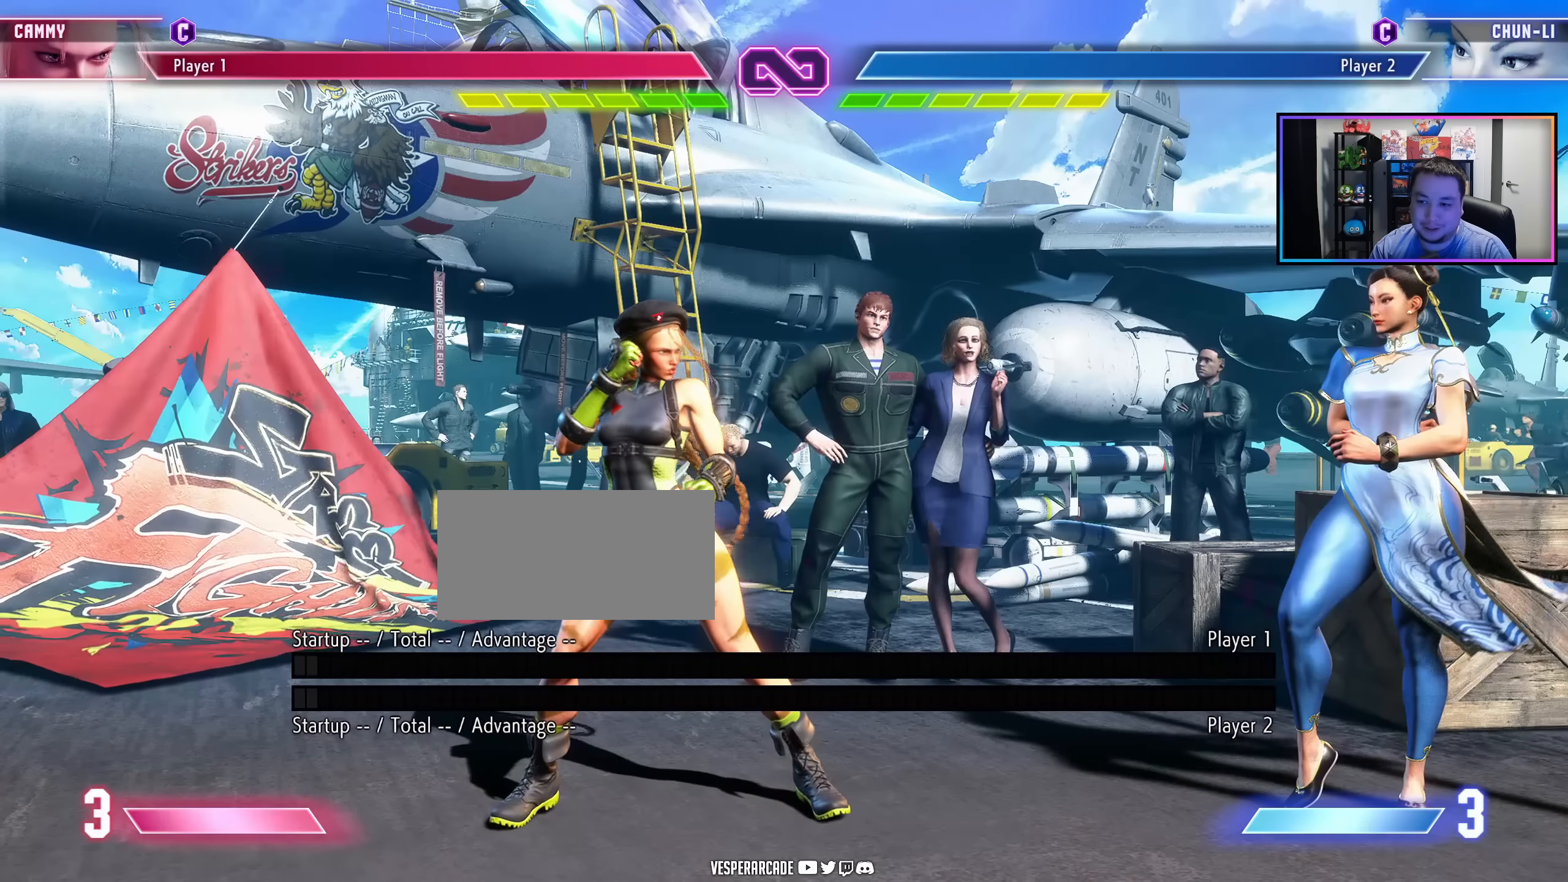
Gameplay with a controller (arcade stick); each line is a JSON object with the inputs held at the frame after it. "events" lists button and stick changes between this image and that frame as [ms after this image, input, new state], when the widget could be followed in between. Not read: L3 R3.
{"buttons": ["DPAD_RIGHT"], "events": [[317, "DPAD_RIGHT", "down"]]}
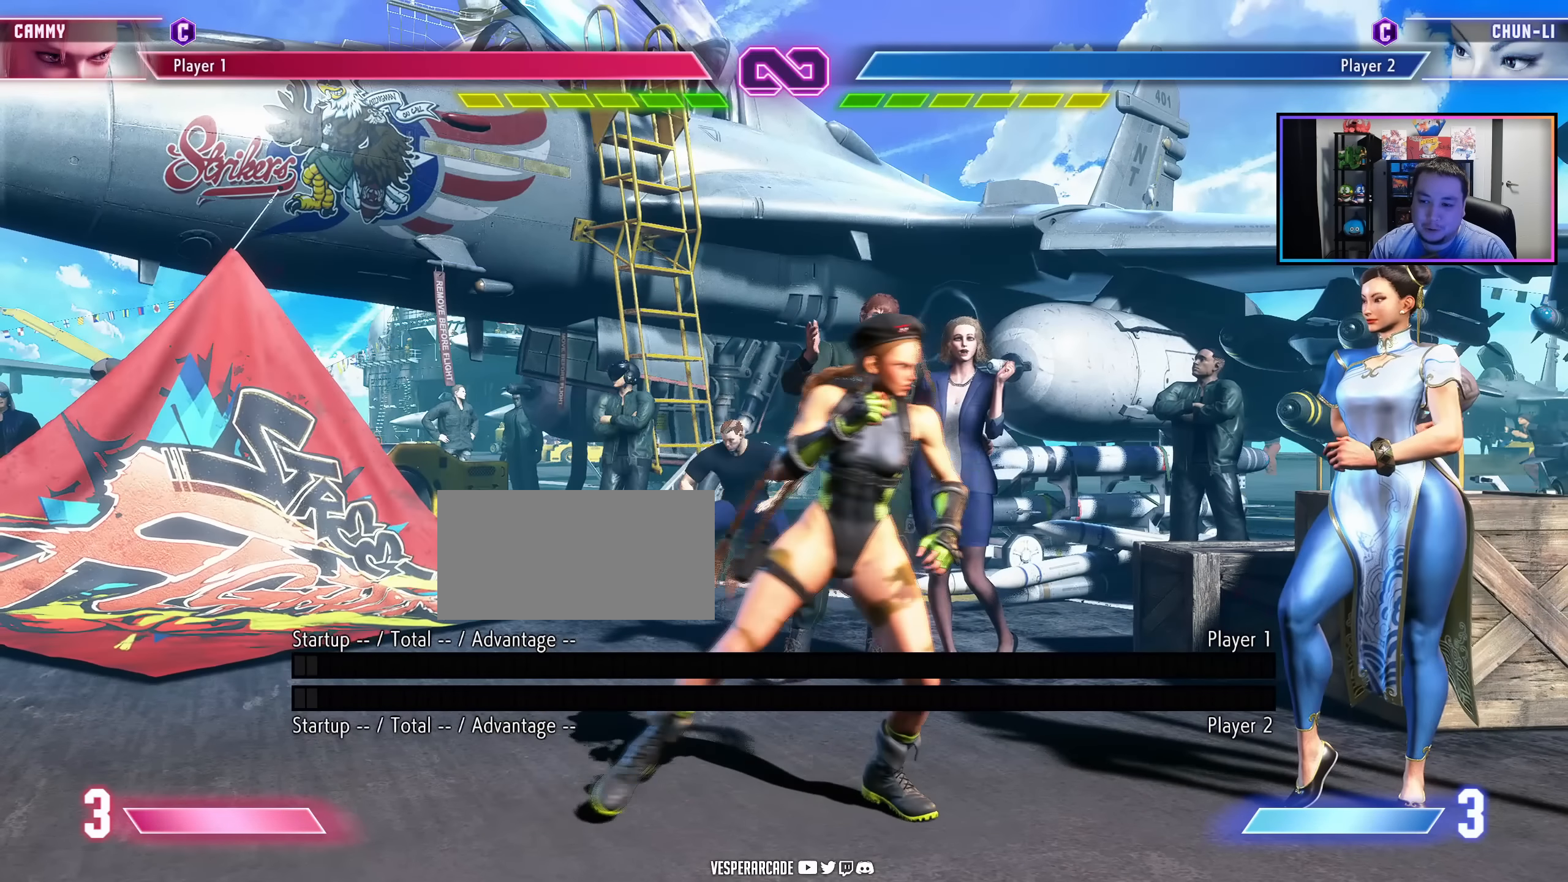
{"buttons": [], "events": [[267, "DPAD_RIGHT", "up"], [317, "DPAD_DOWN", "down"], [350, "LP", "down"], [417, "LP", "up"], [467, "DPAD_DOWN", "up"]]}
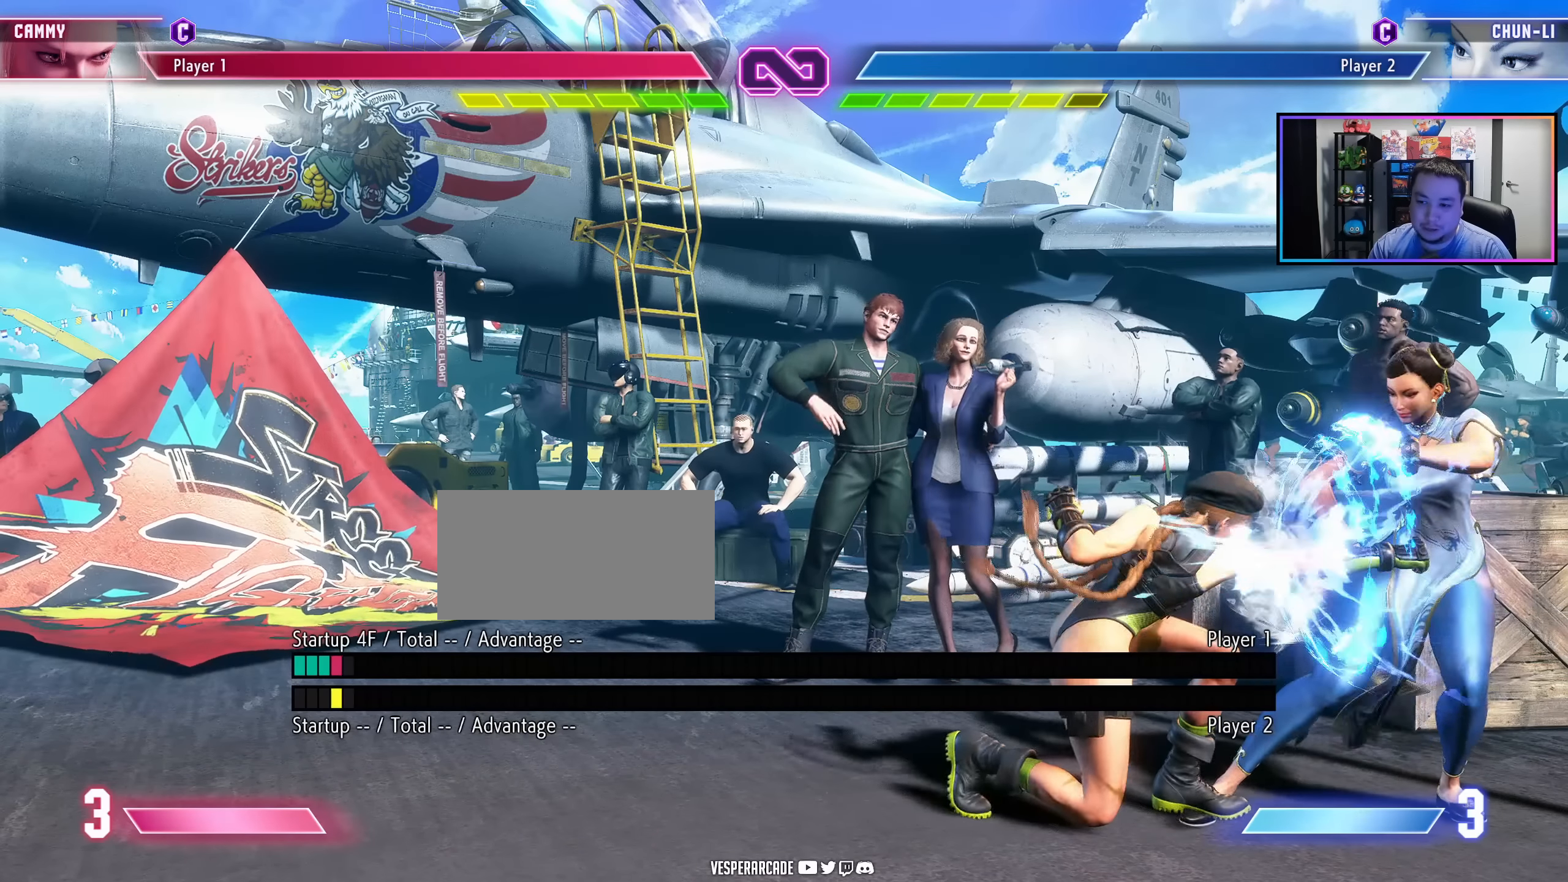
{"buttons": ["DPAD_RIGHT"], "events": [[350, "DPAD_RIGHT", "down"]]}
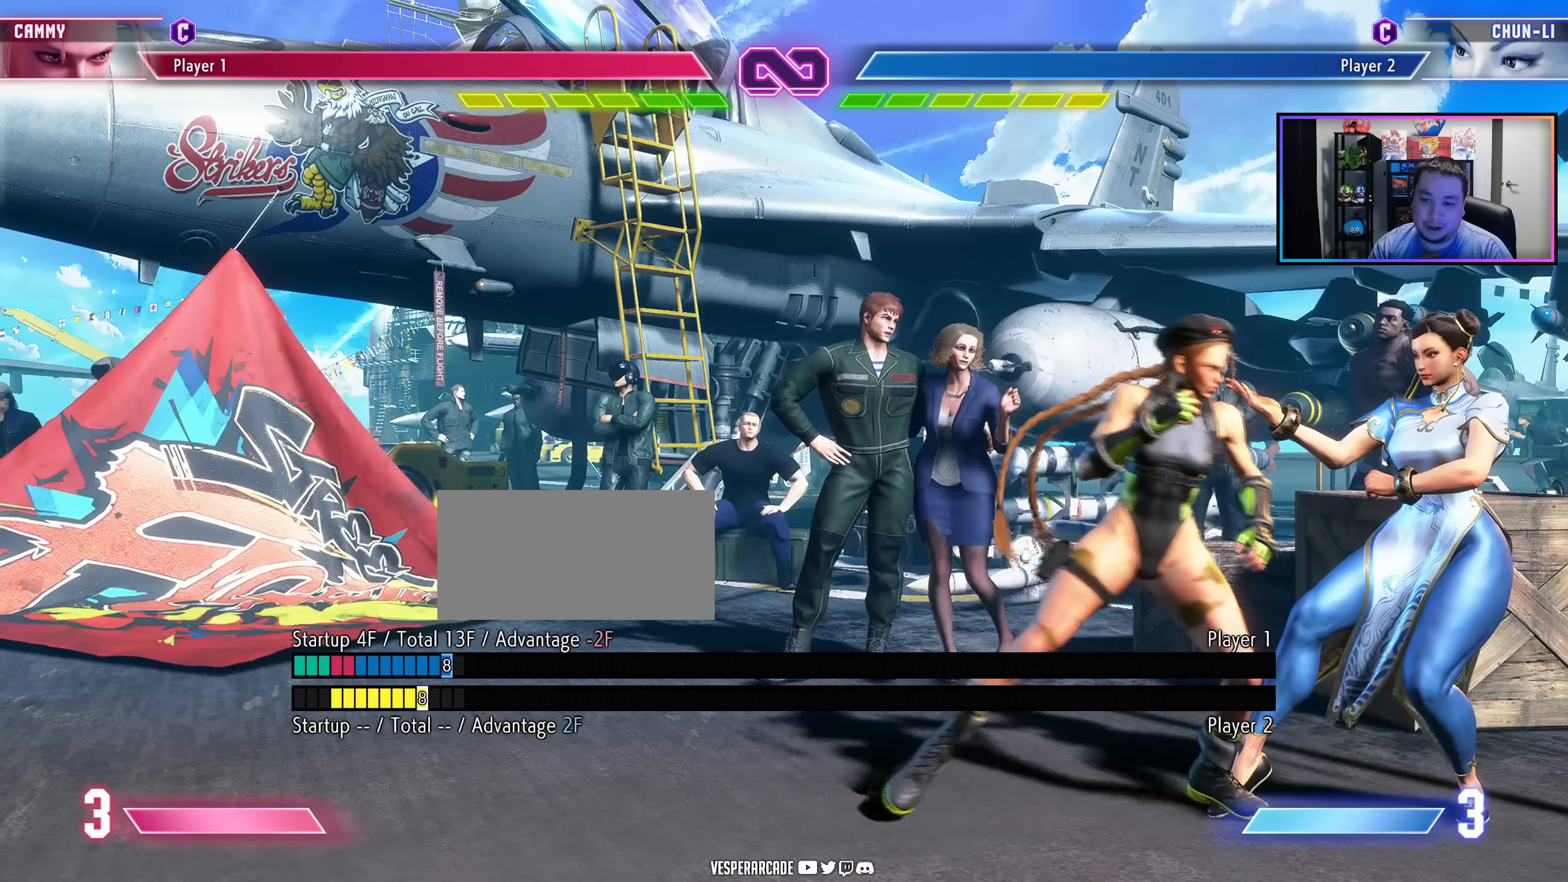
{"buttons": [], "events": [[217, "LK", "down"], [217, "LP", "down"], [317, "LP", "up"], [350, "LK", "up"], [400, "DPAD_RIGHT", "up"]]}
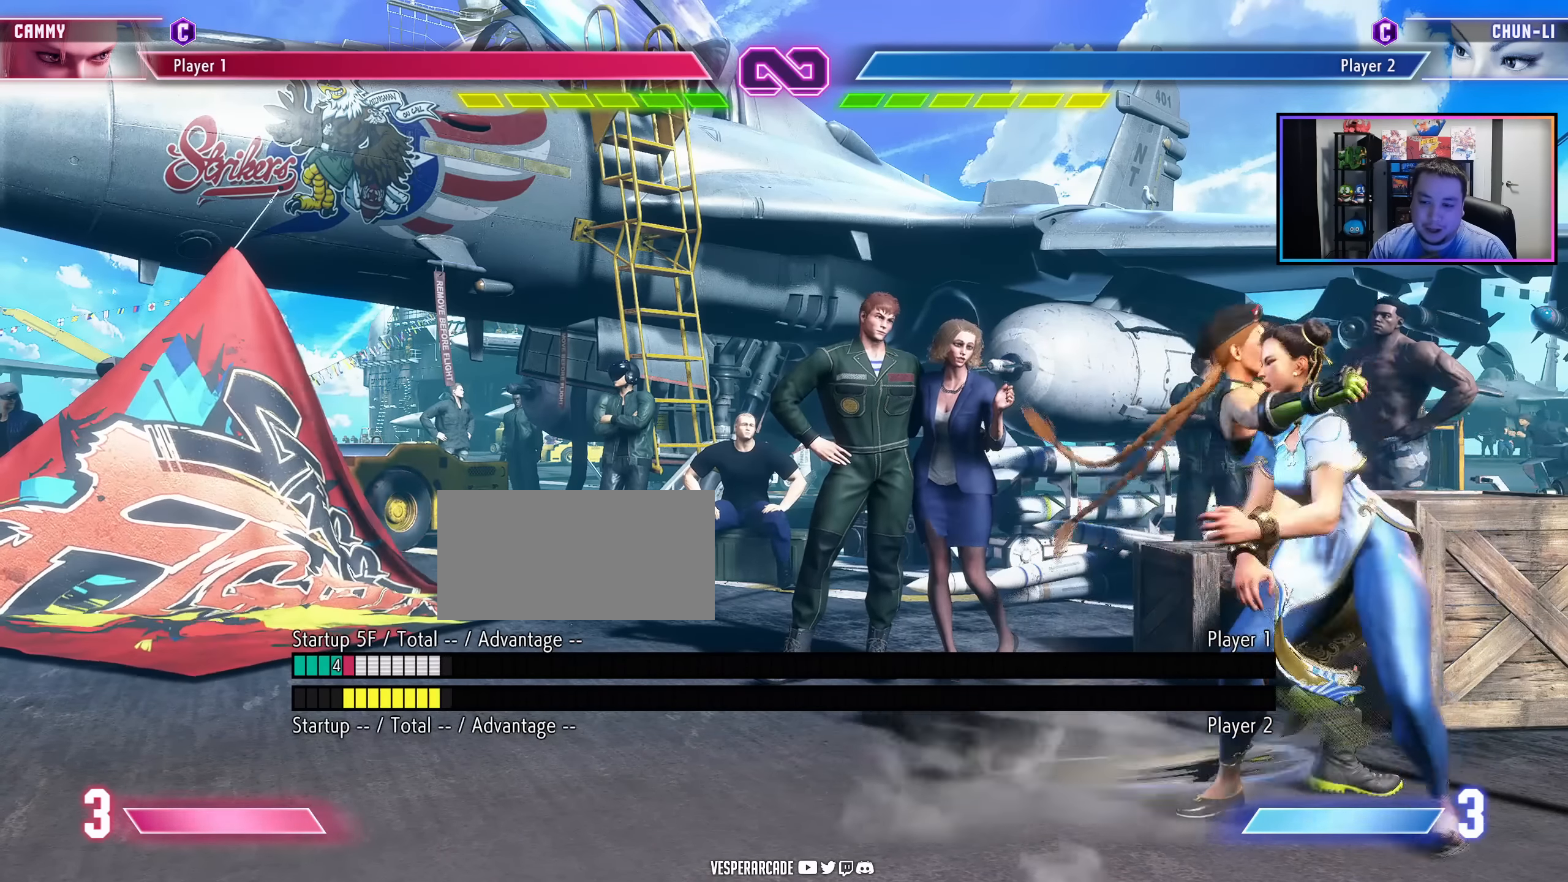
{"buttons": ["DPAD_RIGHT"], "events": [[284, "DPAD_RIGHT", "down"]]}
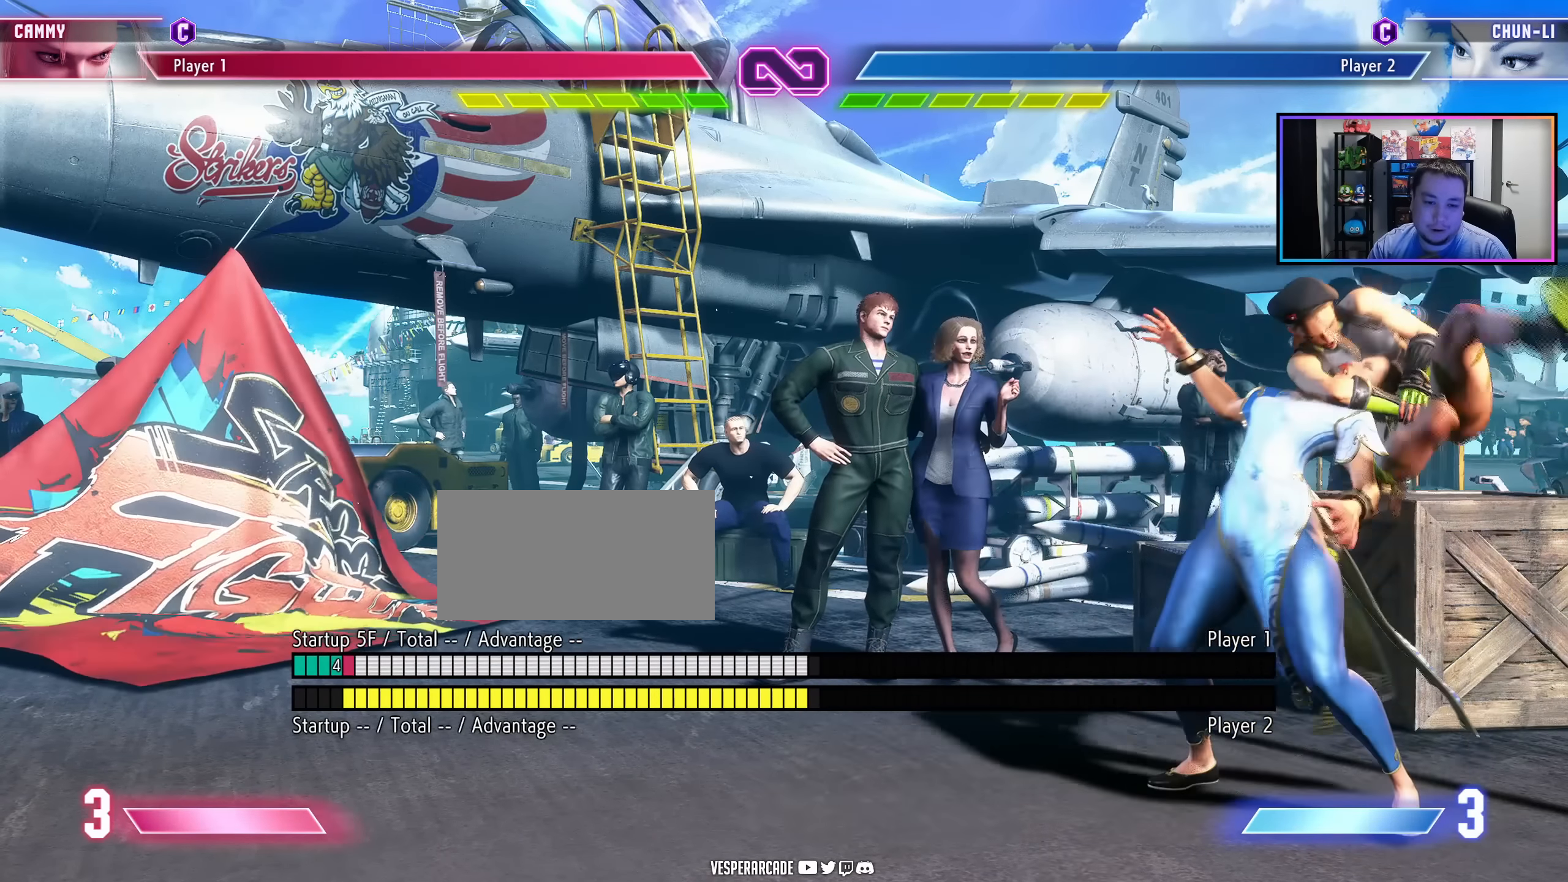
{"buttons": ["DPAD_RIGHT"], "events": []}
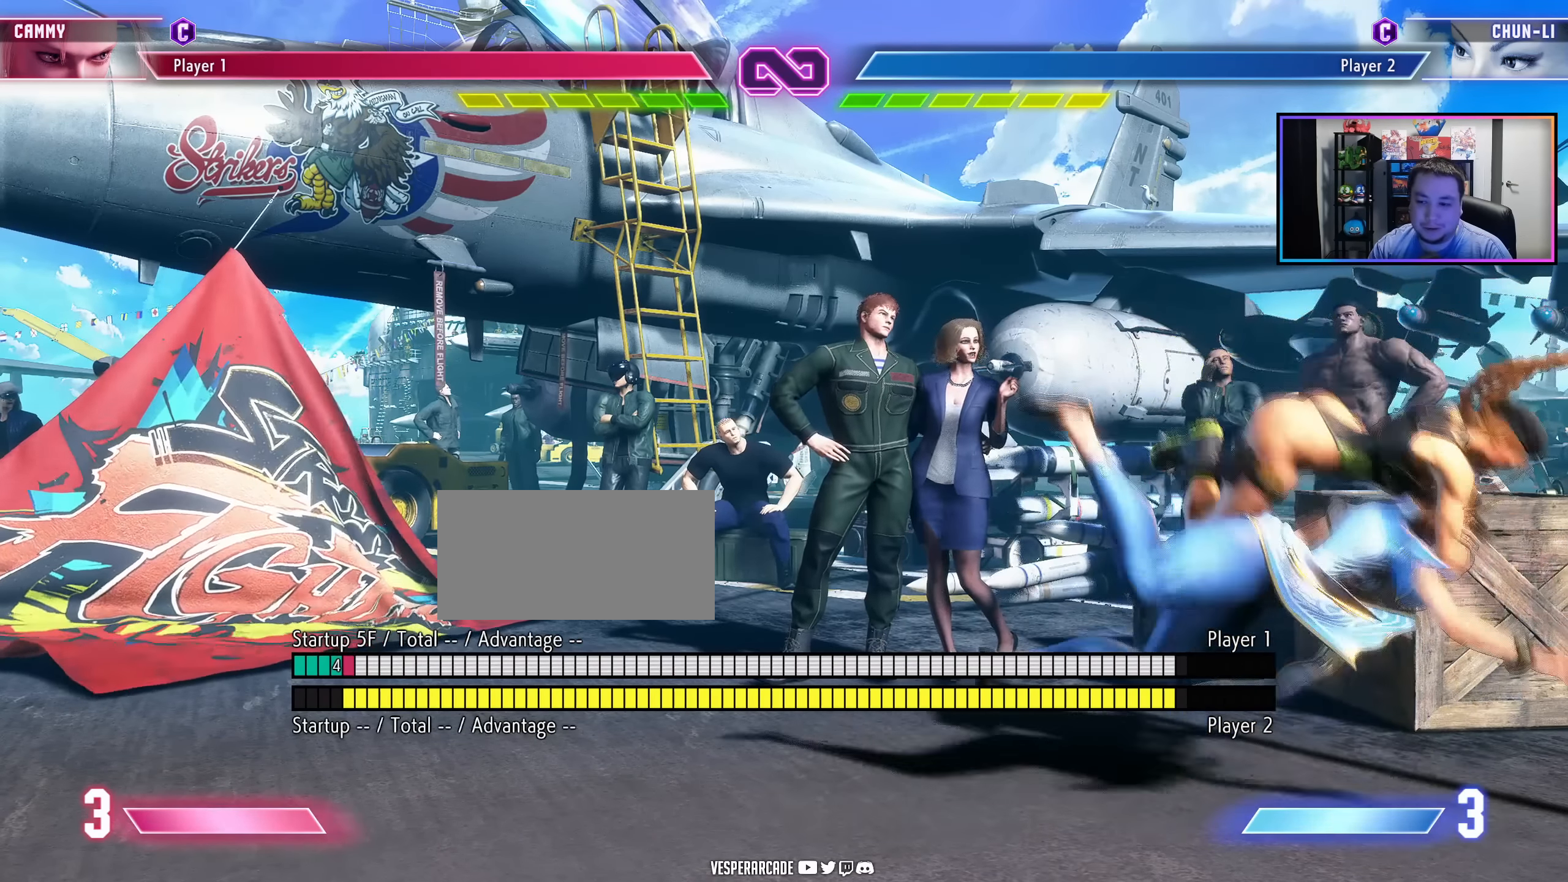
{"buttons": ["DPAD_RIGHT"], "events": []}
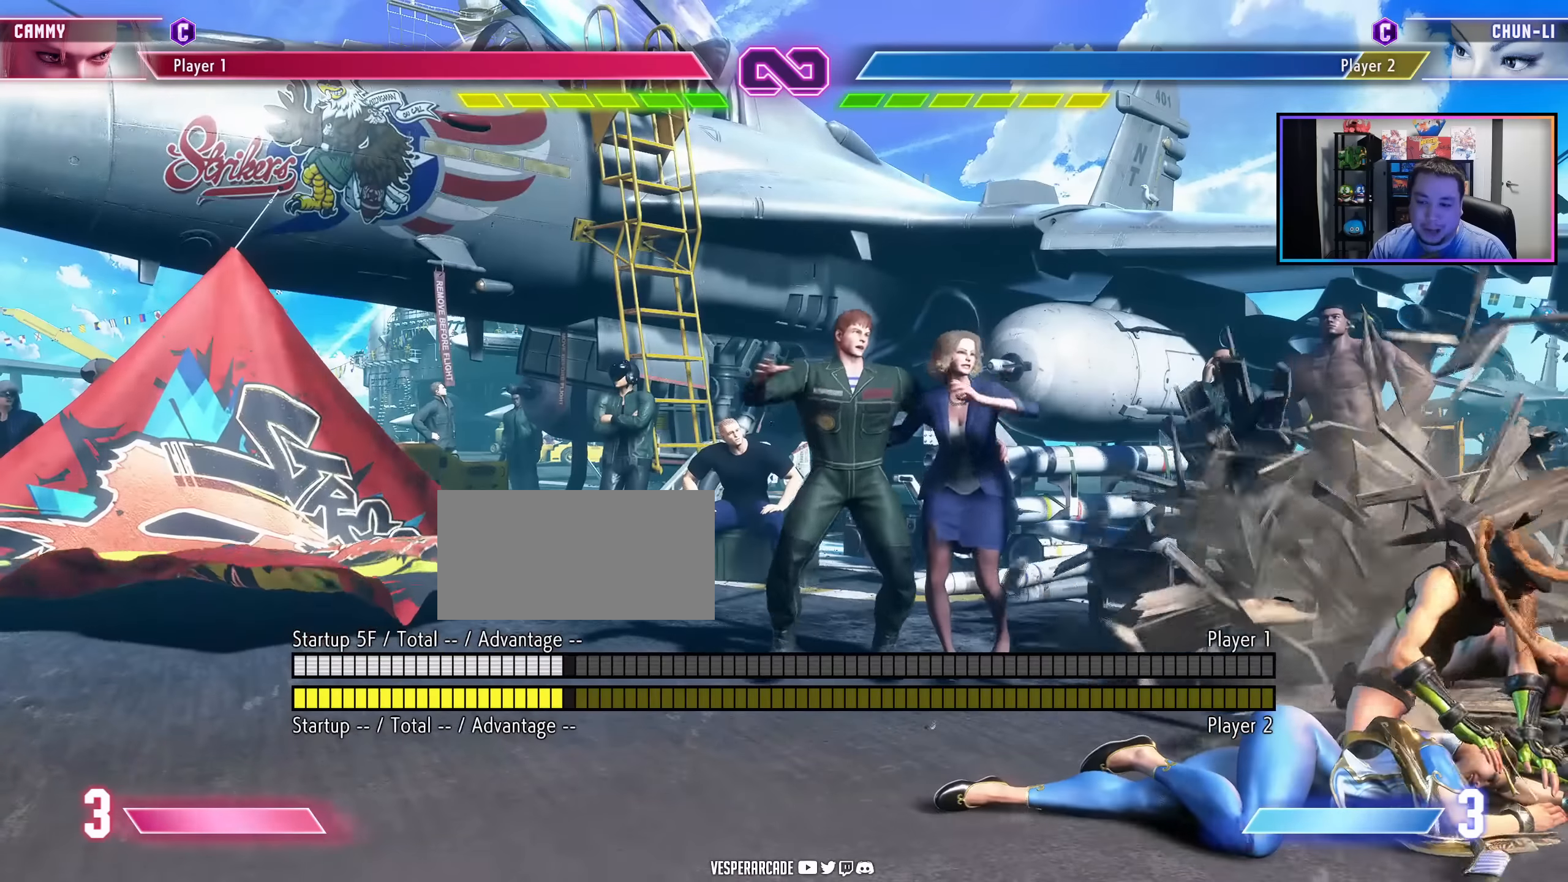
{"buttons": ["DPAD_RIGHT"], "events": []}
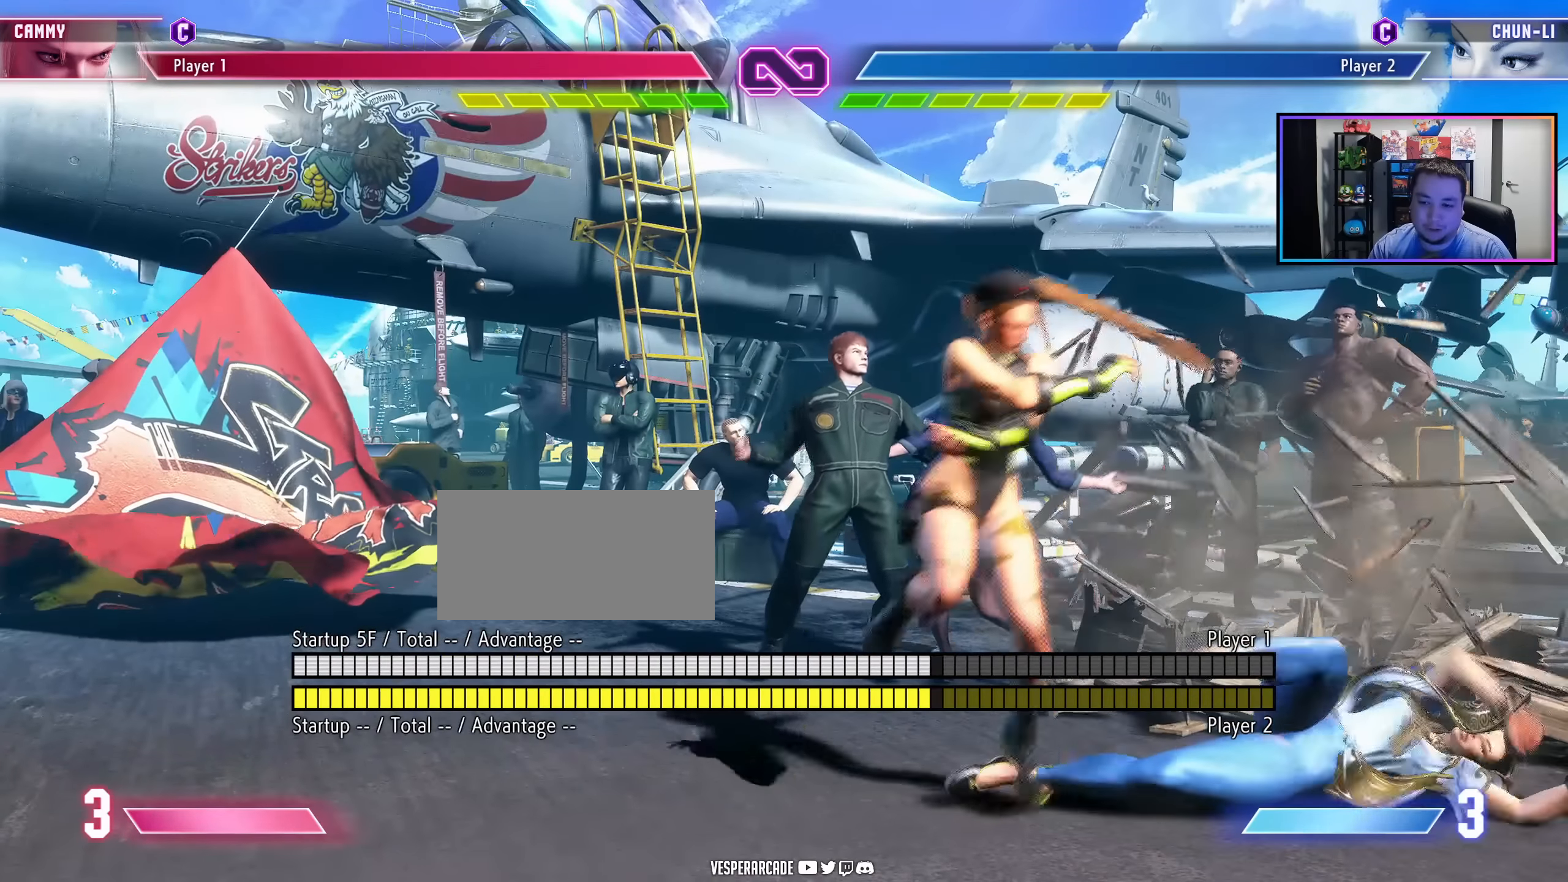
{"buttons": ["DPAD_RIGHT", "LK", "LP"], "events": [[450, "LK", "down"], [466, "LP", "down"]]}
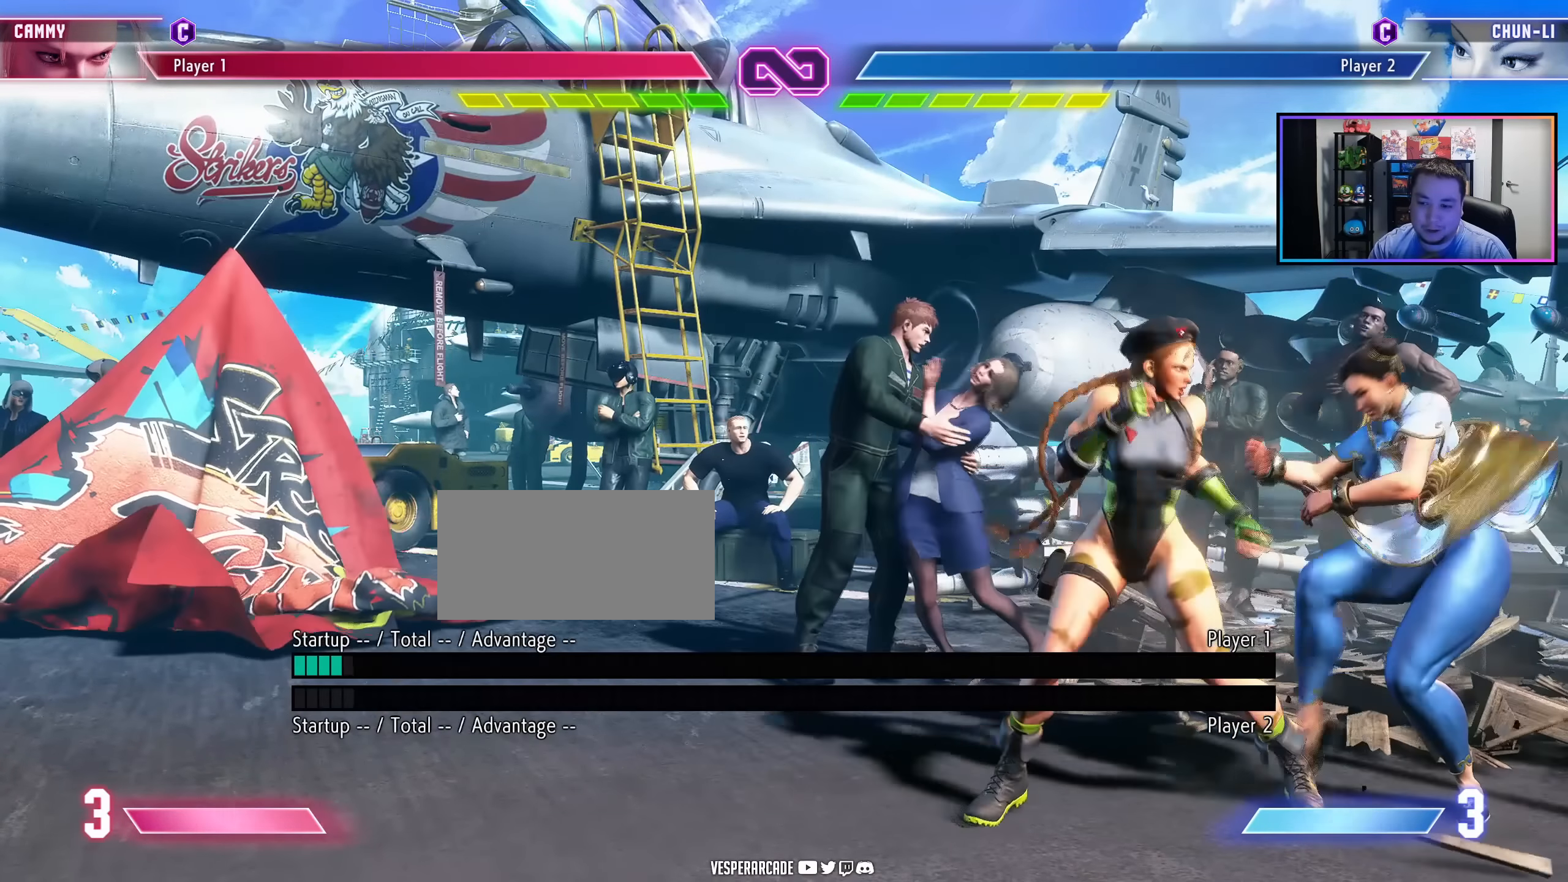
{"buttons": [], "events": [[100, "LP", "up"], [150, "LK", "up"], [166, "DPAD_RIGHT", "up"]]}
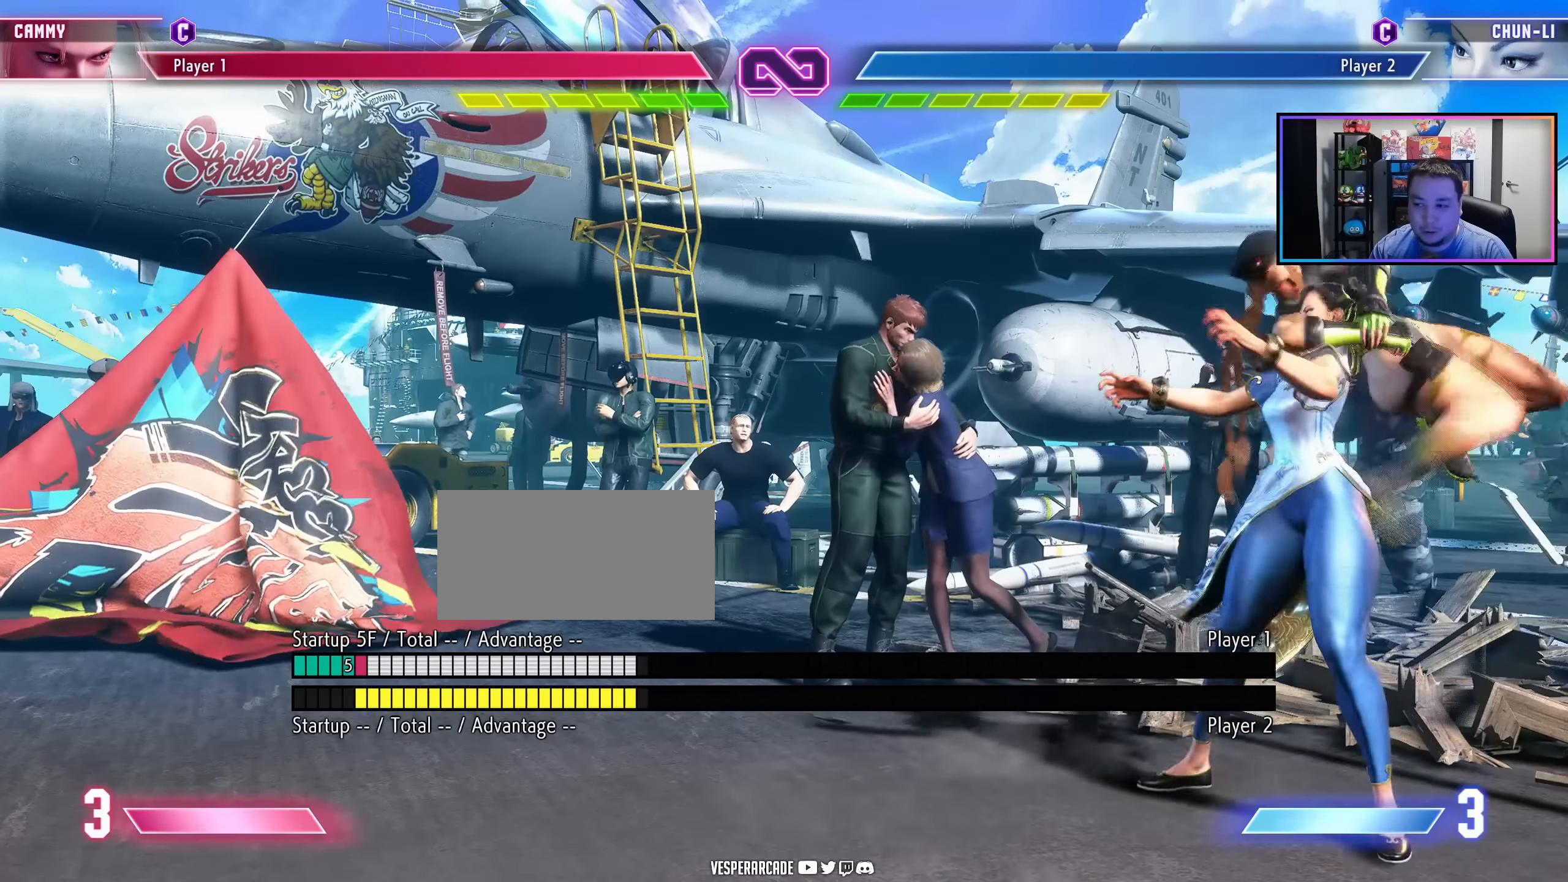
{"buttons": [], "events": []}
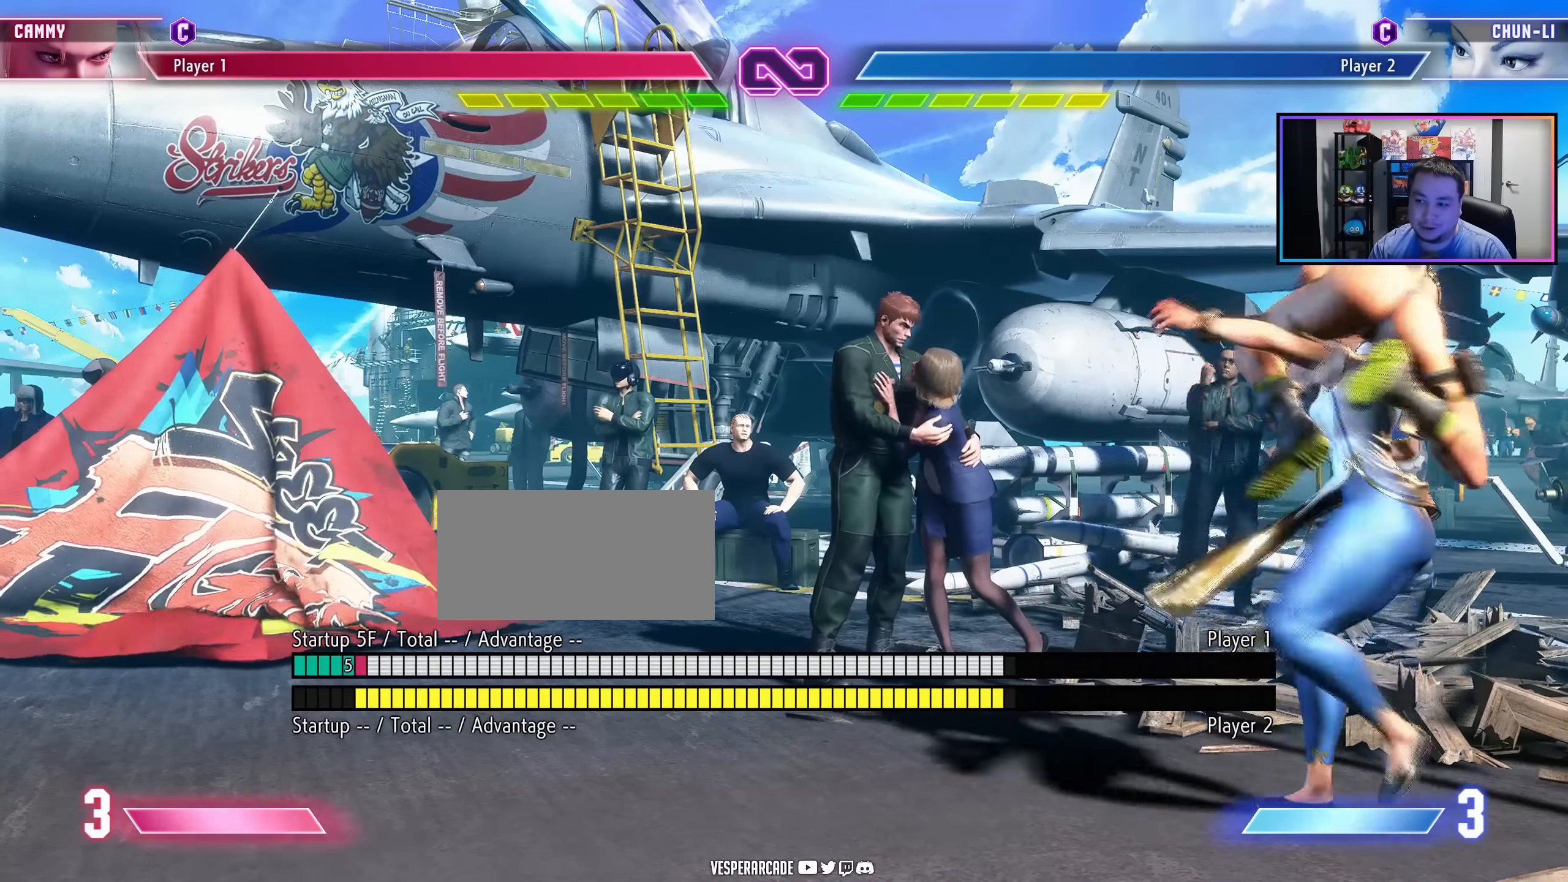
{"buttons": [], "events": []}
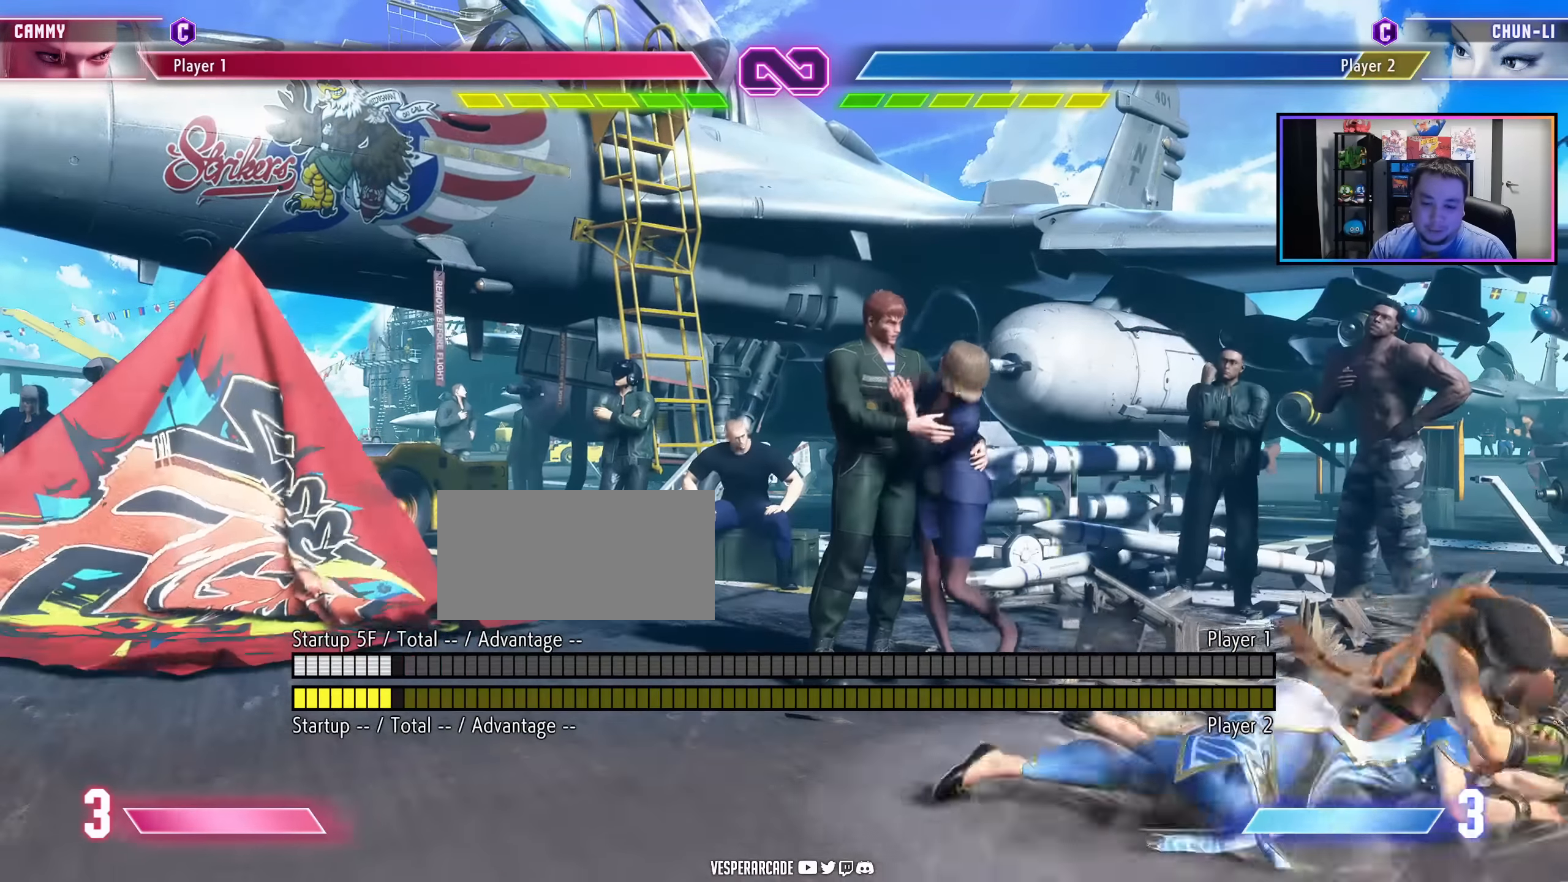
{"buttons": [], "events": []}
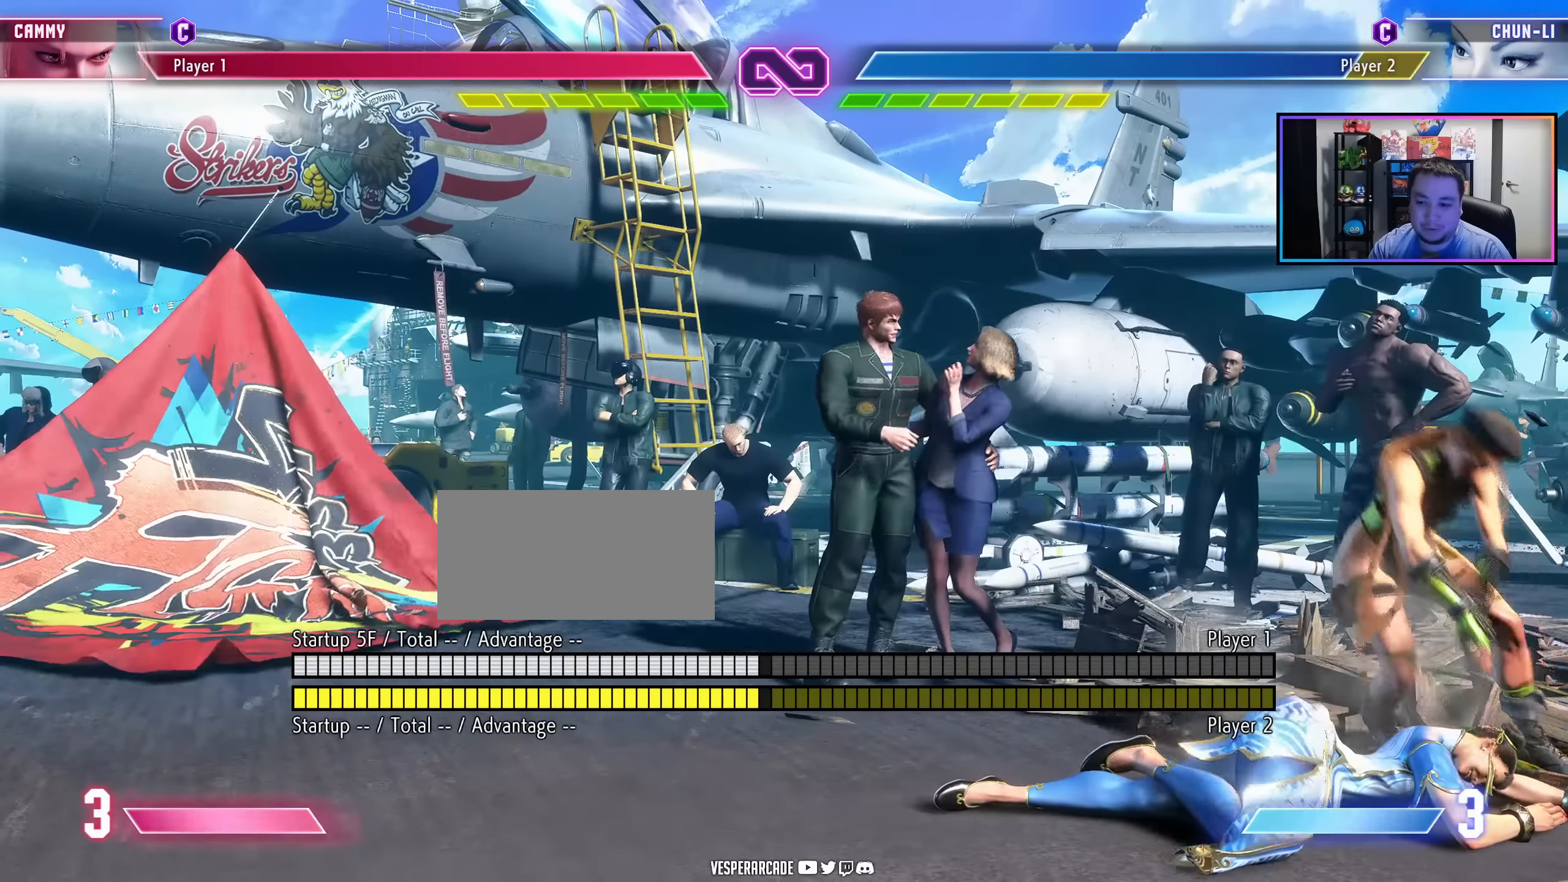
{"buttons": [], "events": []}
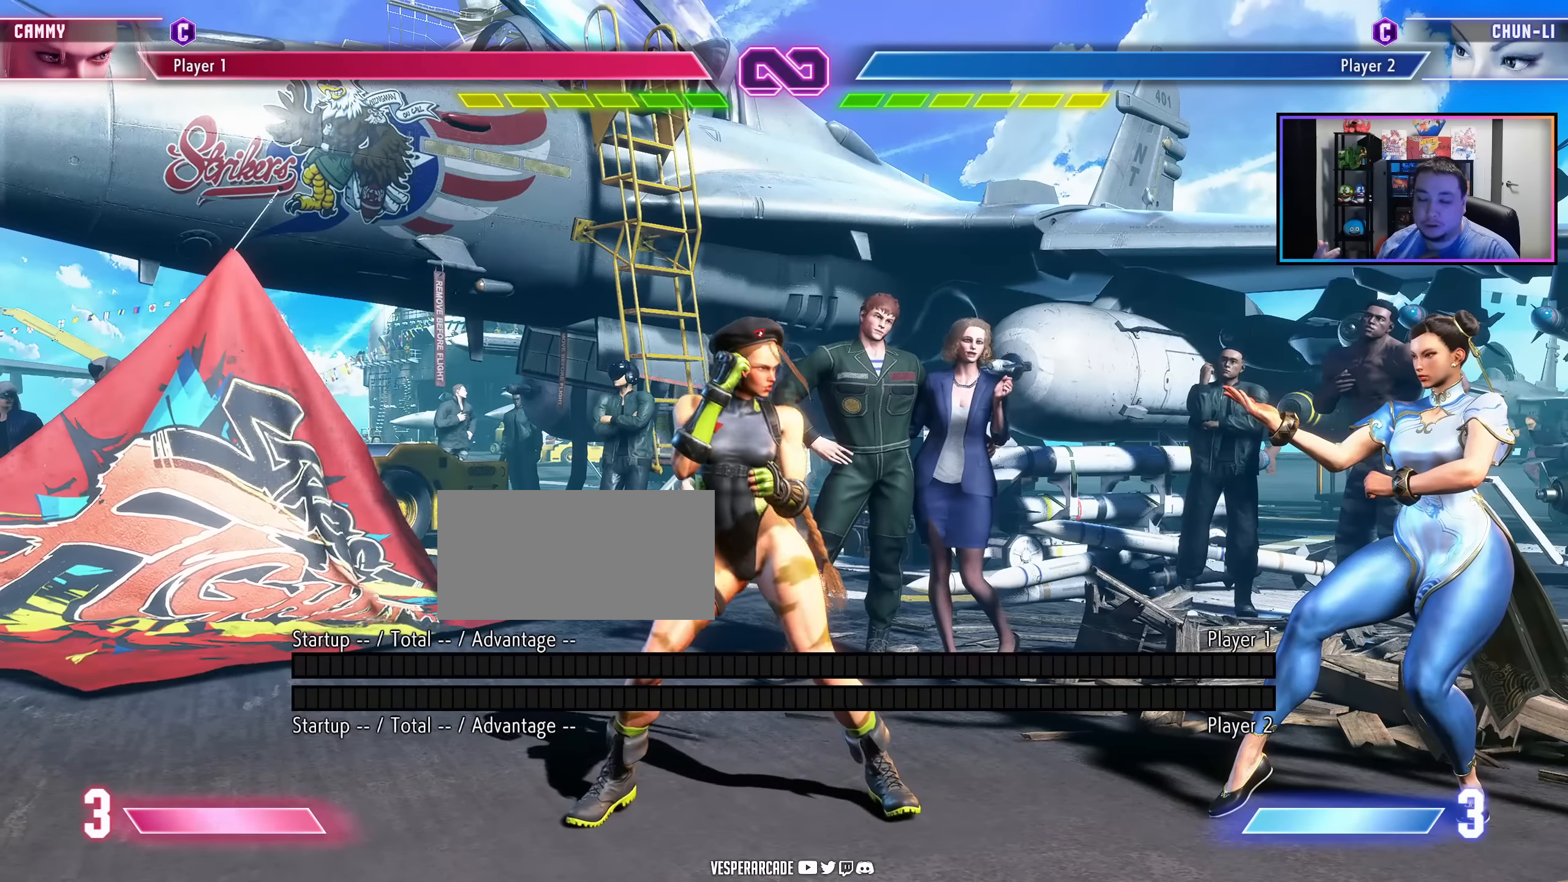
{"buttons": [], "events": []}
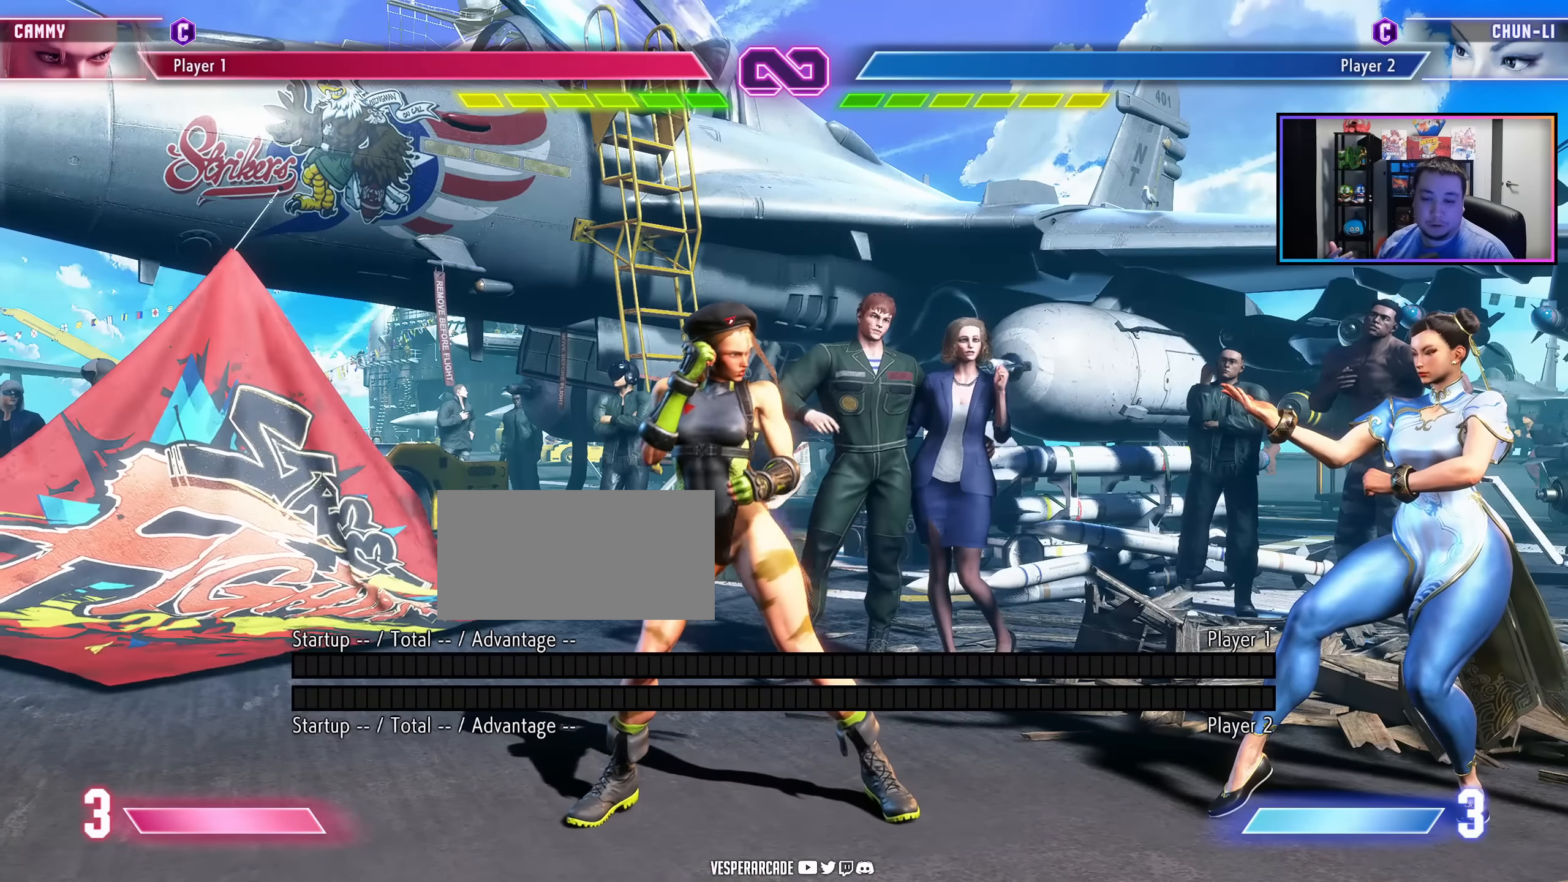
{"buttons": [], "events": []}
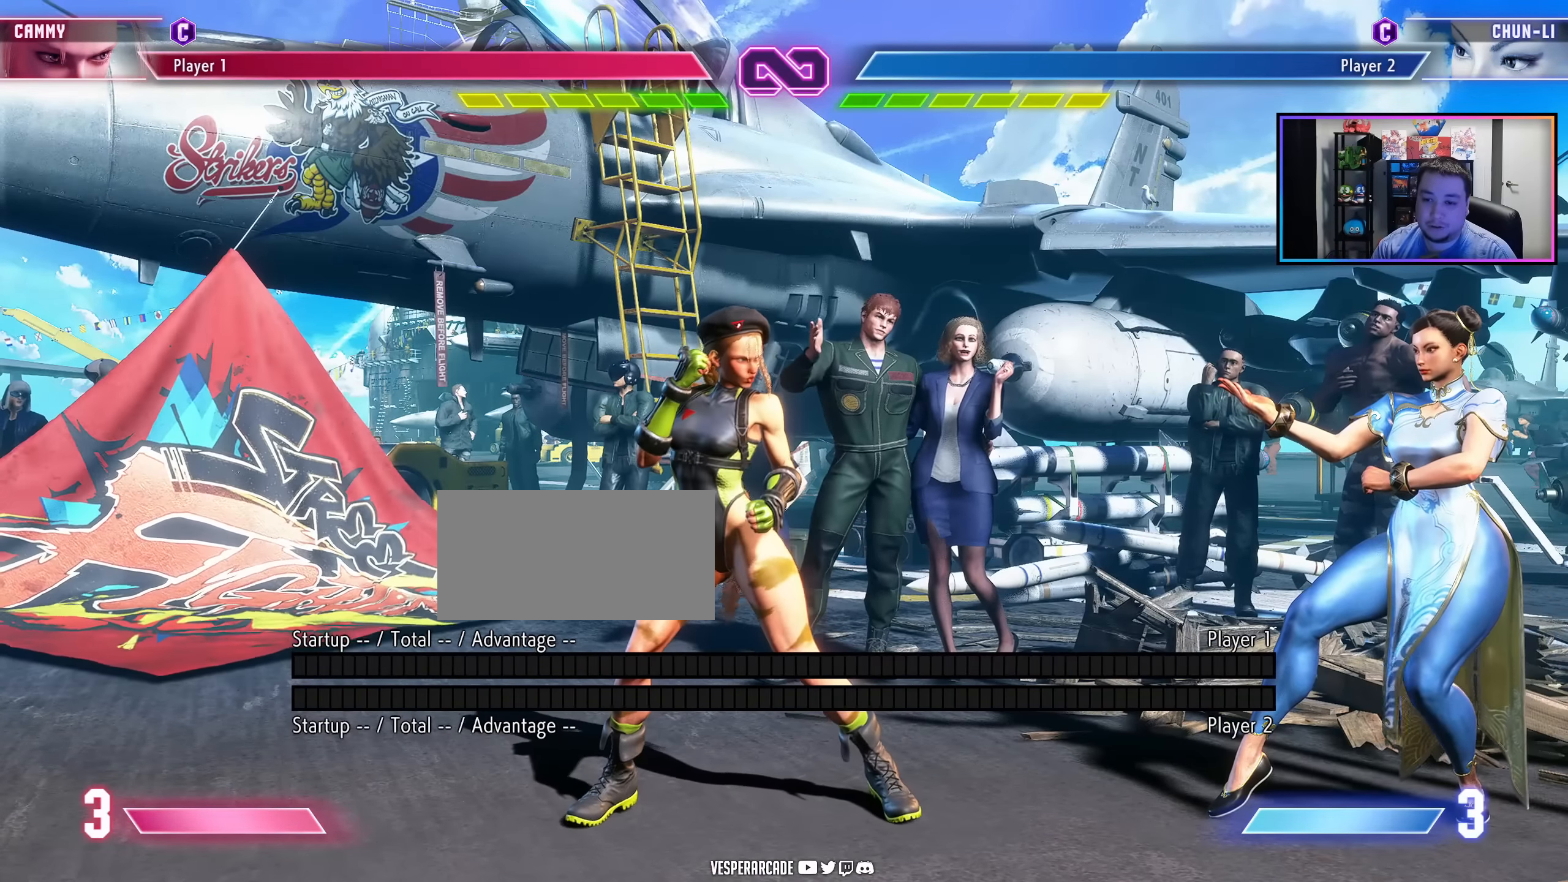
{"buttons": ["DPAD_RIGHT"], "events": [[500, "DPAD_RIGHT", "down"]]}